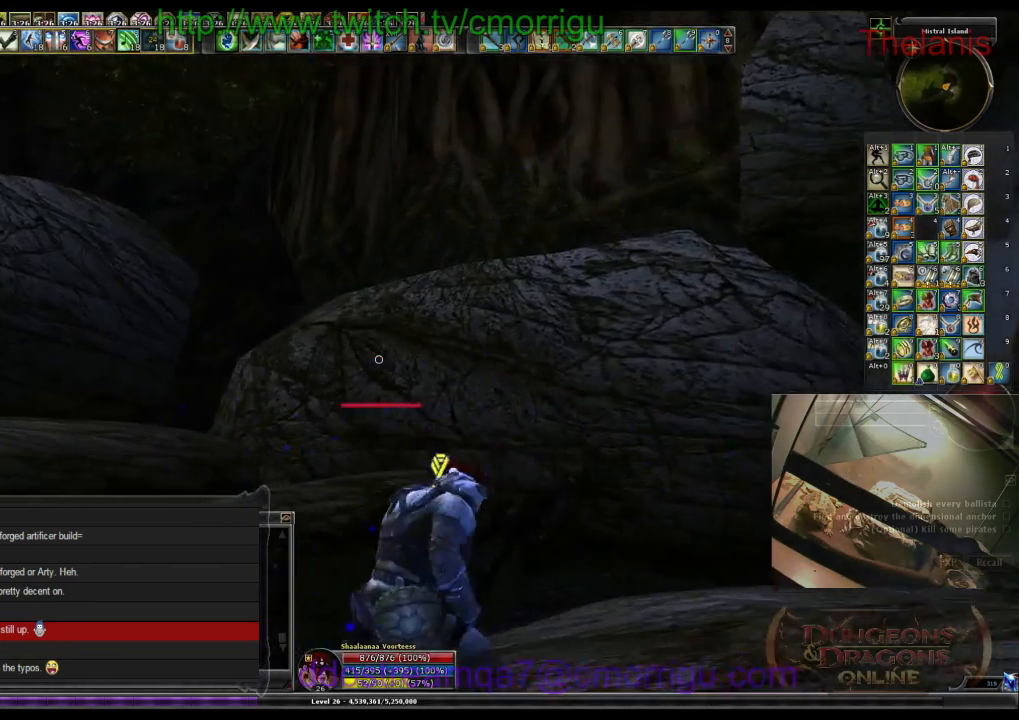
Gameplay with keyboard; each line is a JSON object with the keys held at the frame after it. "events" lists presses ("down") and releases ("up") of ".", "/", "0", "1", "2", "3", "4", "5", "6", "7", "8", "9", "a", "b", "backslash", "backspace", "c", "caps_lock", "comma", "ctrl_l", "ctrl_r", "d", "e", "equals", "escape", "f", "f1", "f10", "f11", "f12", "f2", "f3", "f4", "f5", "f6", "f7", "f8", "f9", "g", "h", "i", "j", "k", "l", "lbracket", "m", "minus", "n", "o", "p", "q", "quote", "r", "rbracket", "return", "s", "semicolon", "shift_l", "shift_r", "space", "t", "tab", "tilde", "u", "v", "w", "x", "y" and "z" between this image and that frame as [ms after this image, input, new state], when the widget could be followed in between. No other keys are recorded. Mouse input is not recorded.
{"keys": ["w"], "events": [[167, "d", "up"], [333, "w", "down"]]}
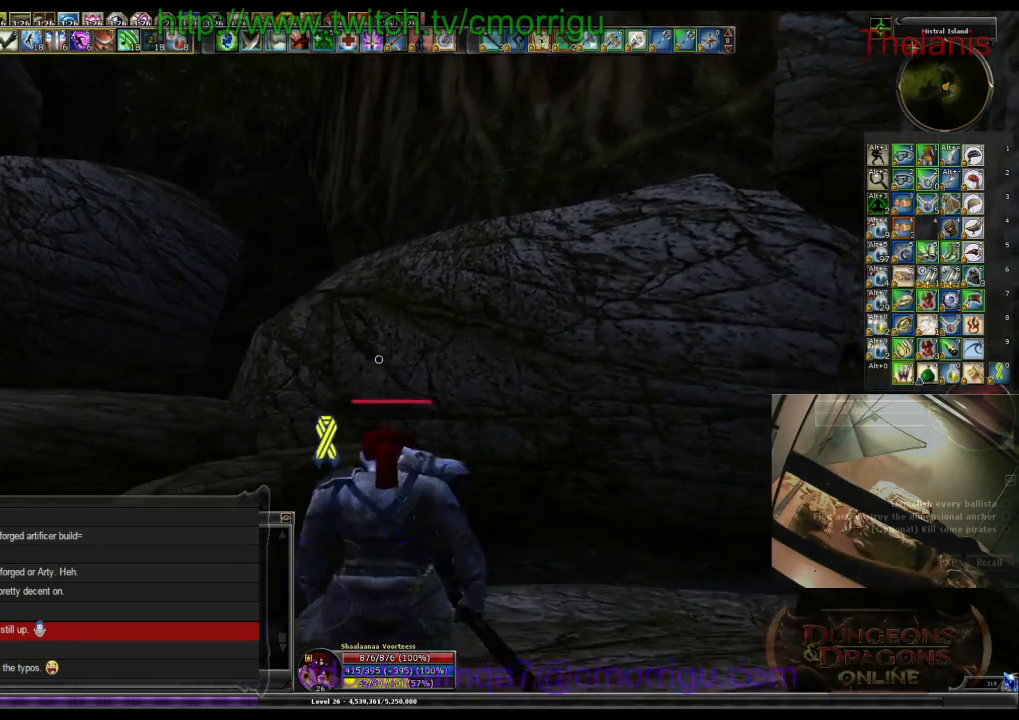
{"keys": ["space", "w"], "events": [[200, "space", "down"]]}
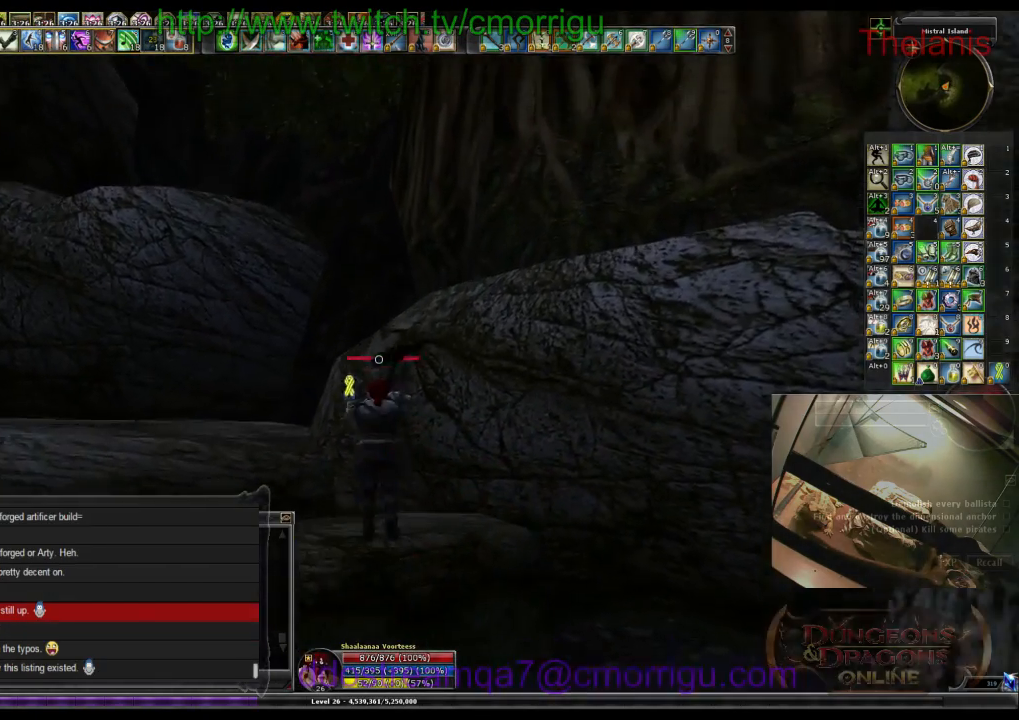
{"keys": ["w"], "events": [[233, "space", "up"]]}
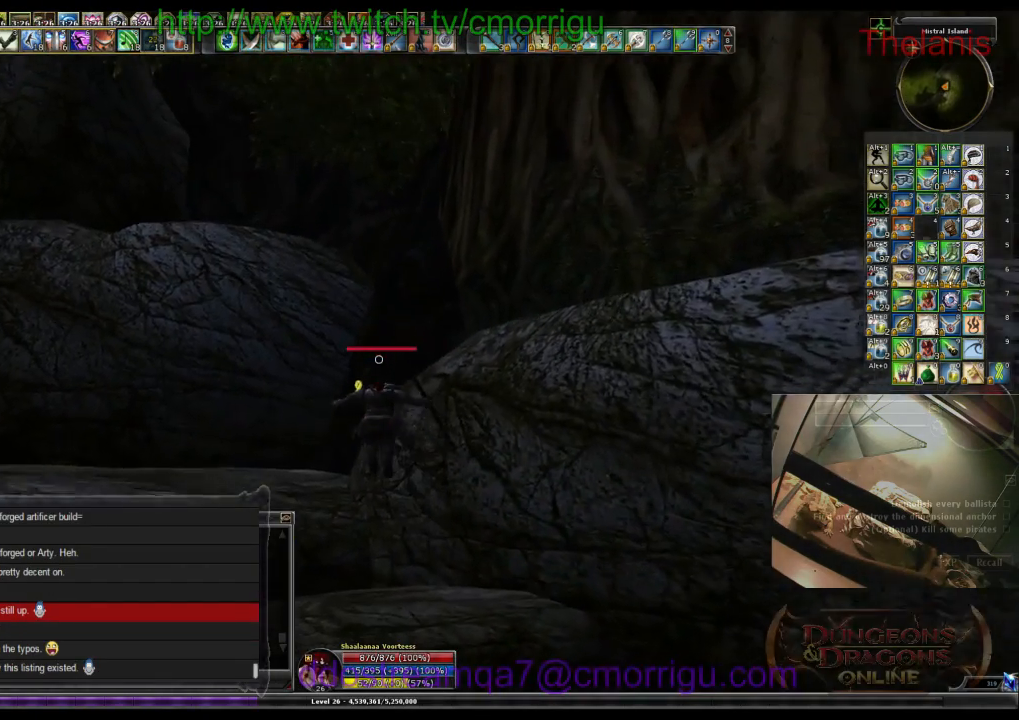
{"keys": [], "events": [[467, "w", "up"]]}
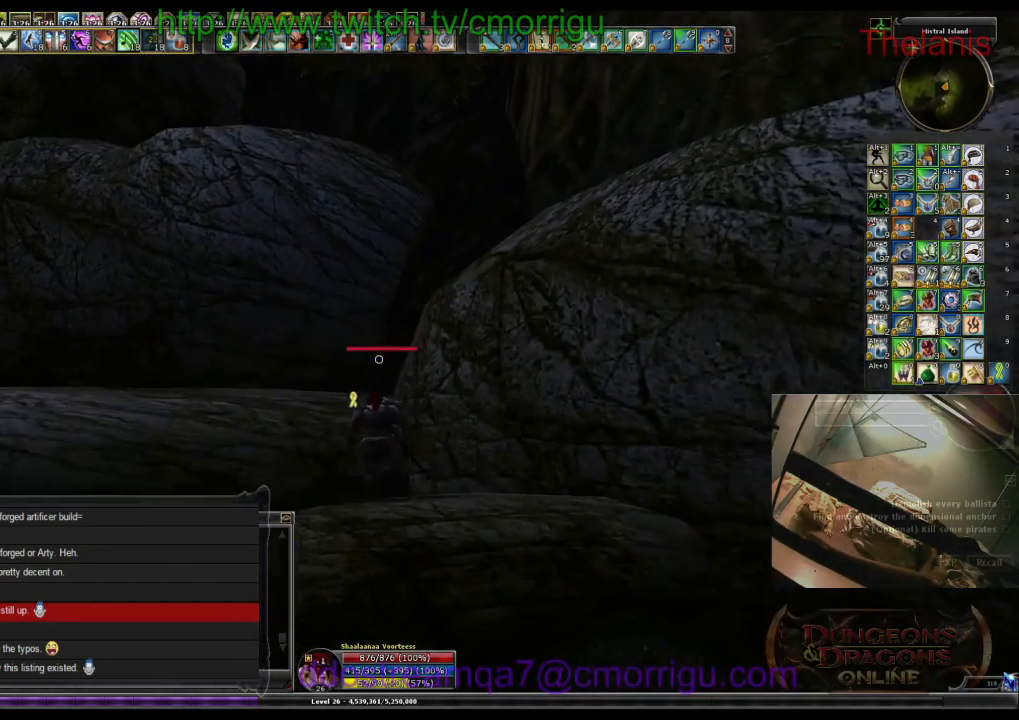
{"keys": ["a", "space", "w"], "events": [[233, "a", "down"], [300, "w", "down"], [467, "space", "down"]]}
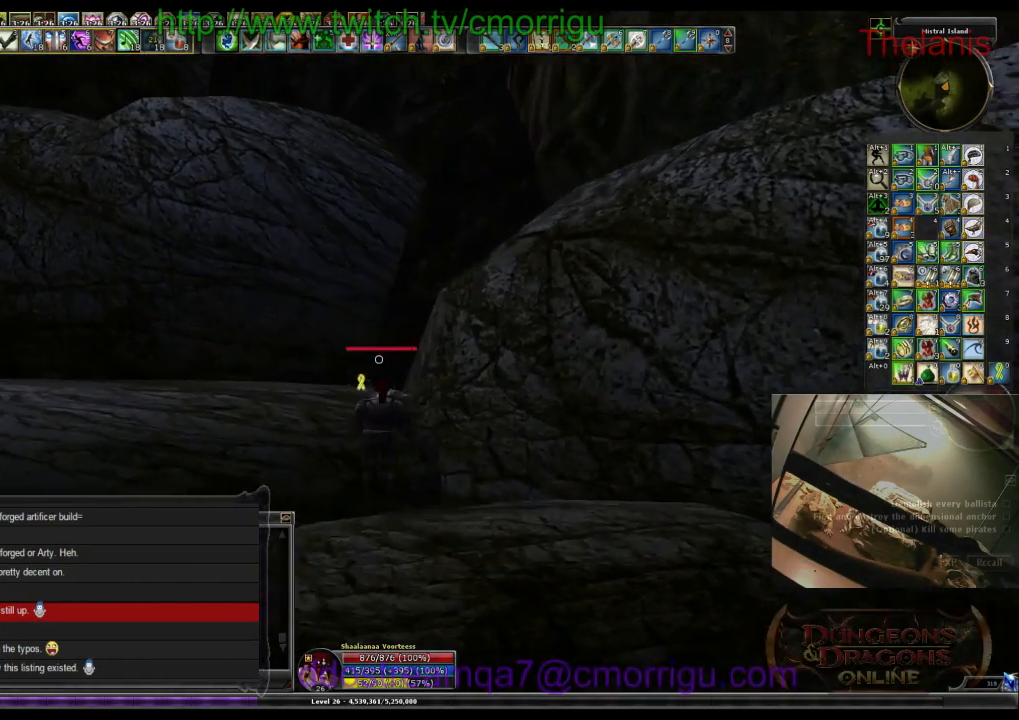
{"keys": ["w"], "events": [[333, "space", "up"], [467, "a", "up"]]}
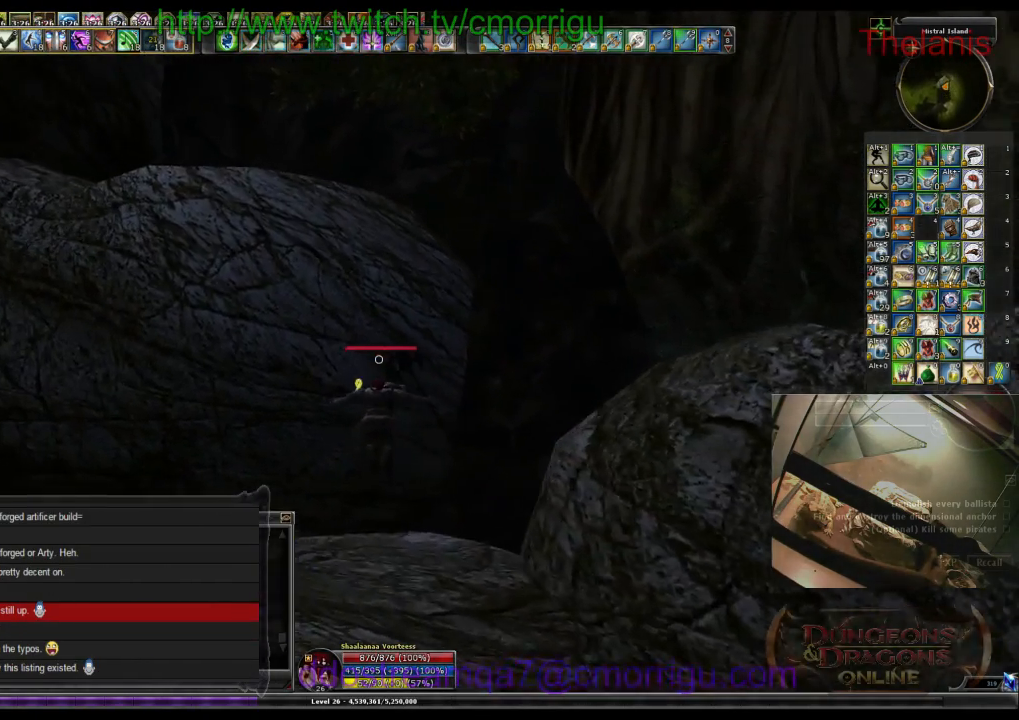
{"keys": [], "events": [[100, "w", "up"]]}
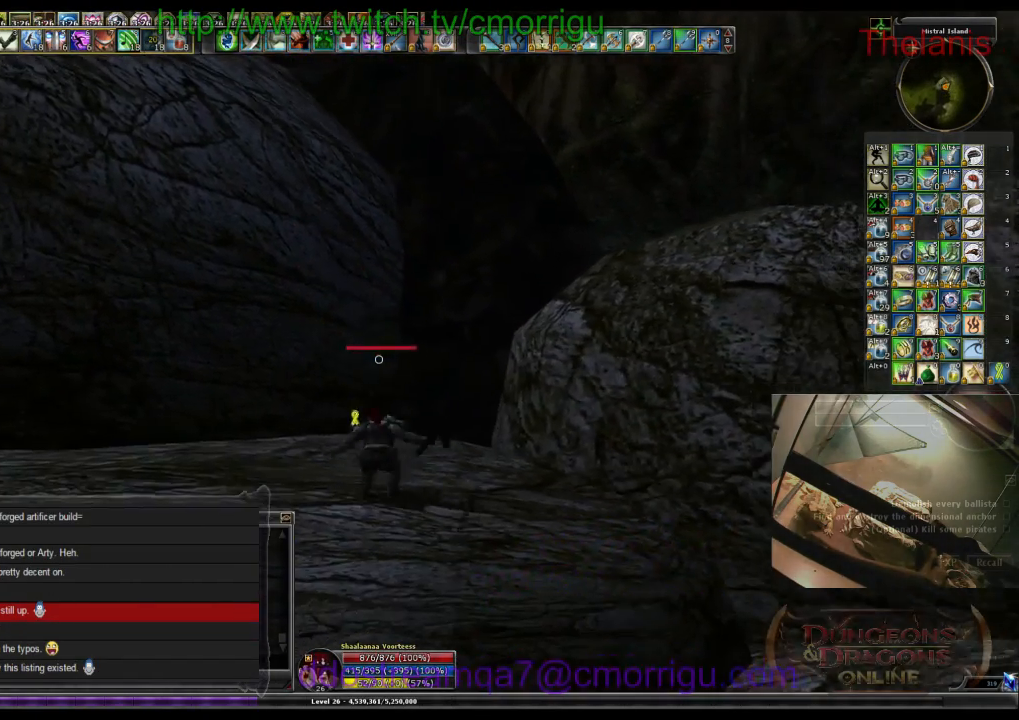
{"keys": ["w"], "events": [[233, "d", "down"], [267, "w", "down"], [400, "d", "up"]]}
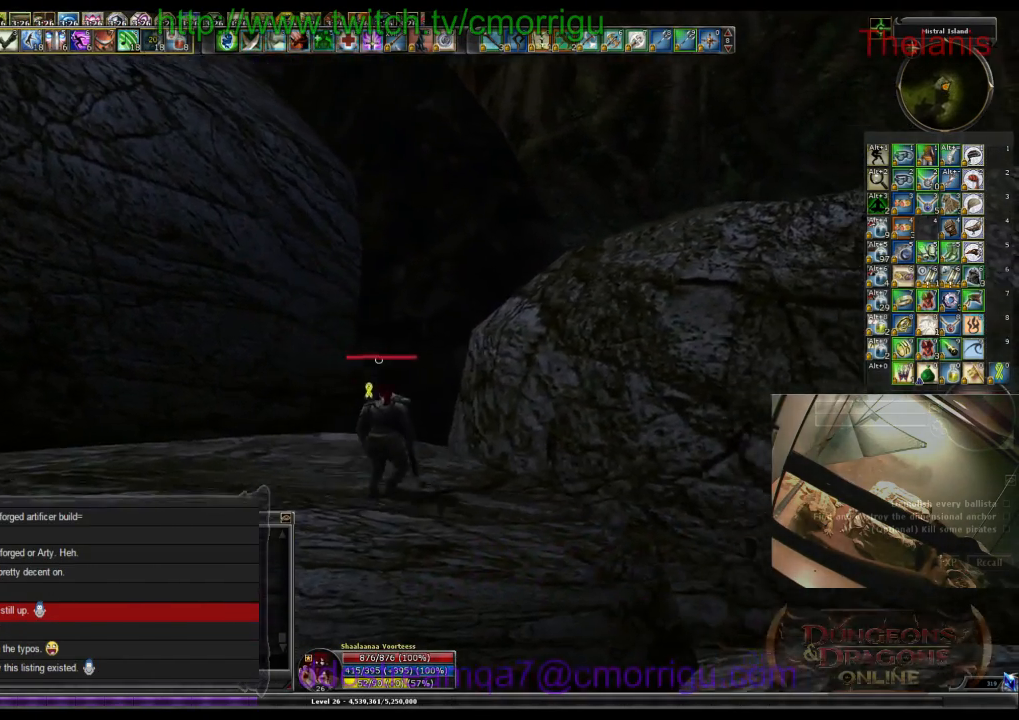
{"keys": ["space", "w"], "events": [[367, "space", "down"]]}
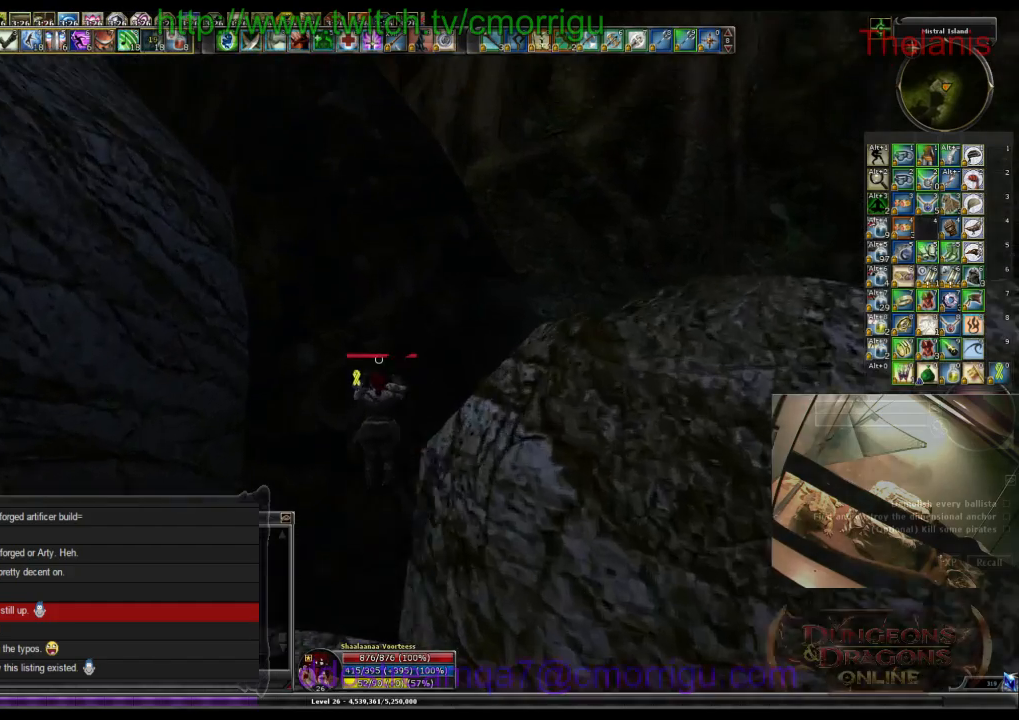
{"keys": ["space", "w"], "events": []}
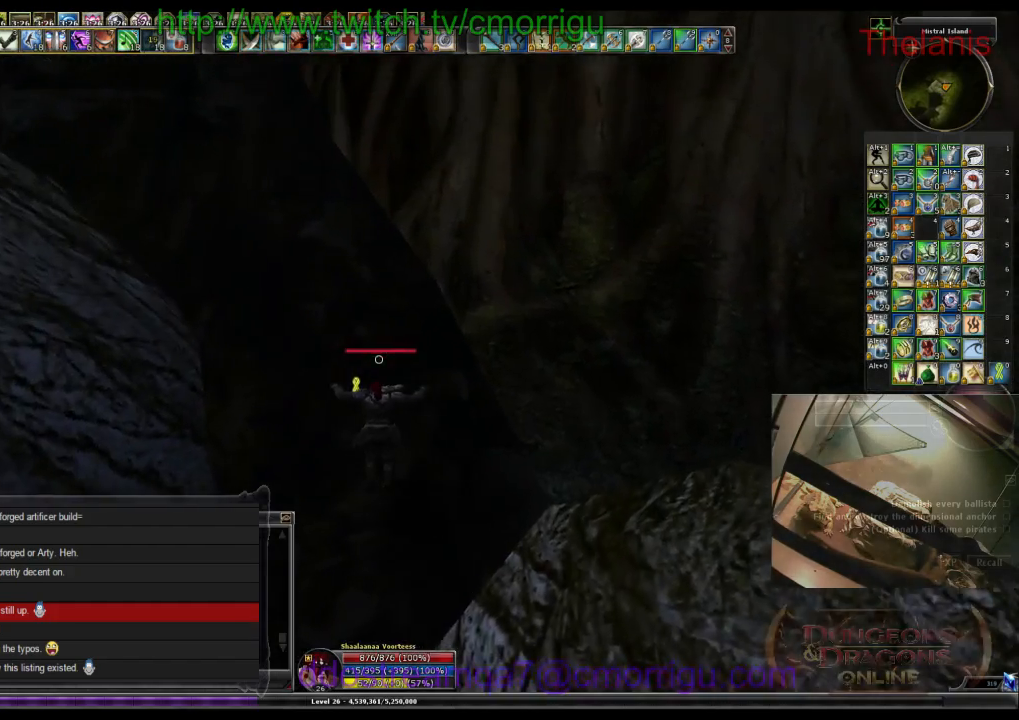
{"keys": ["w"], "events": [[33, "space", "up"], [167, "d", "down"], [333, "d", "up"]]}
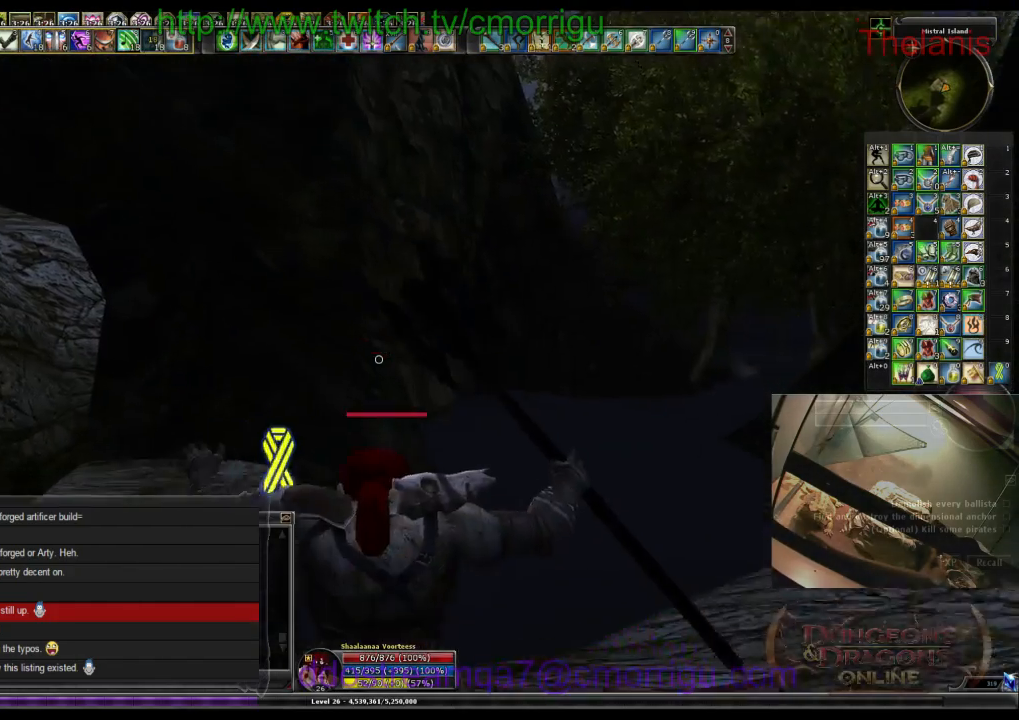
{"keys": [], "events": [[300, "w", "up"]]}
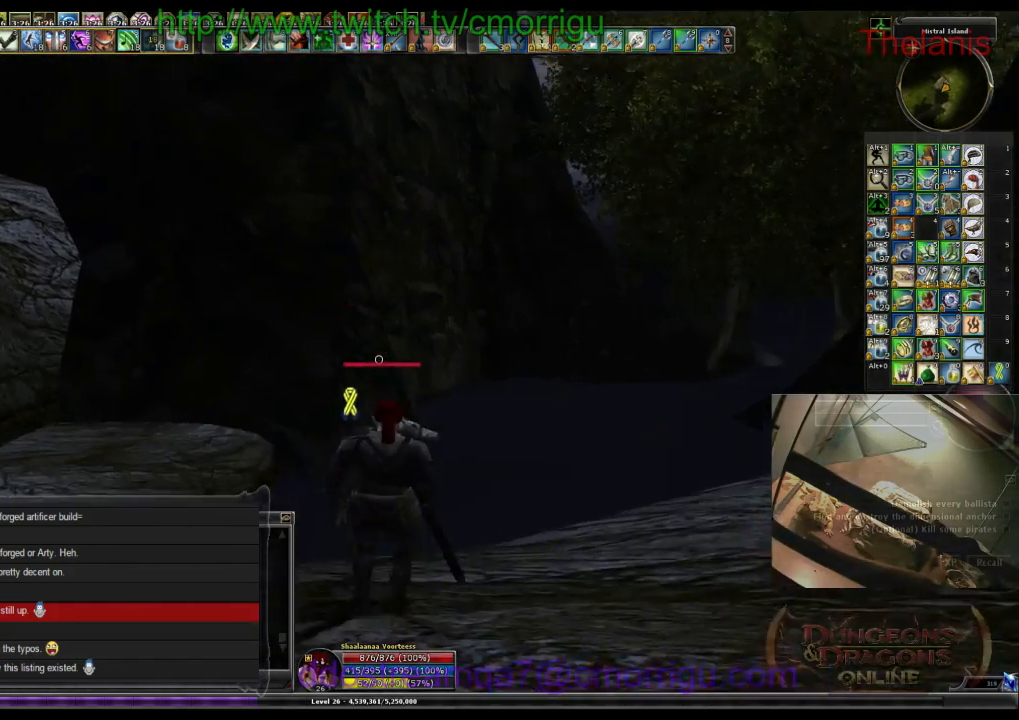
{"keys": ["d"], "events": [[367, "d", "down"]]}
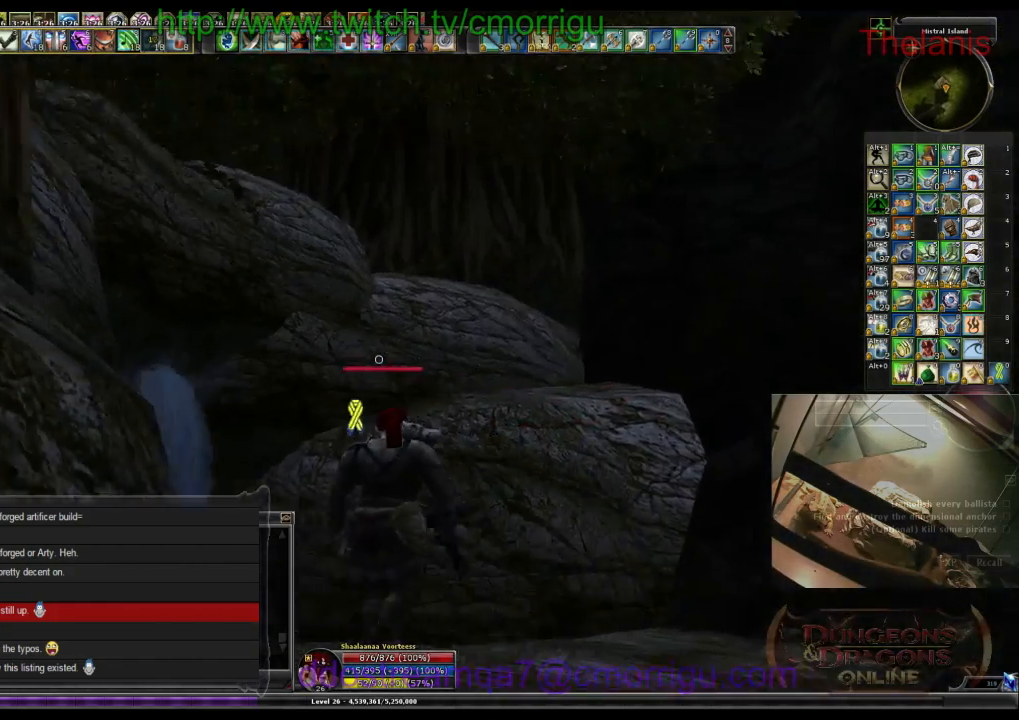
{"keys": [], "events": [[100, "d", "up"]]}
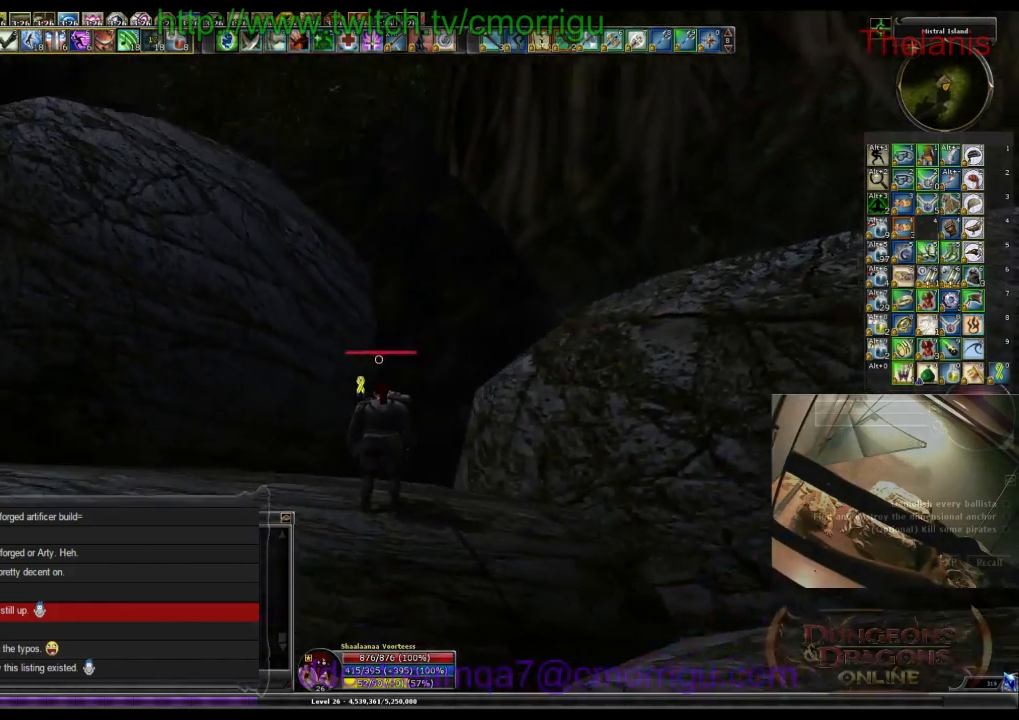
{"keys": ["w"], "events": [[267, "w", "down"]]}
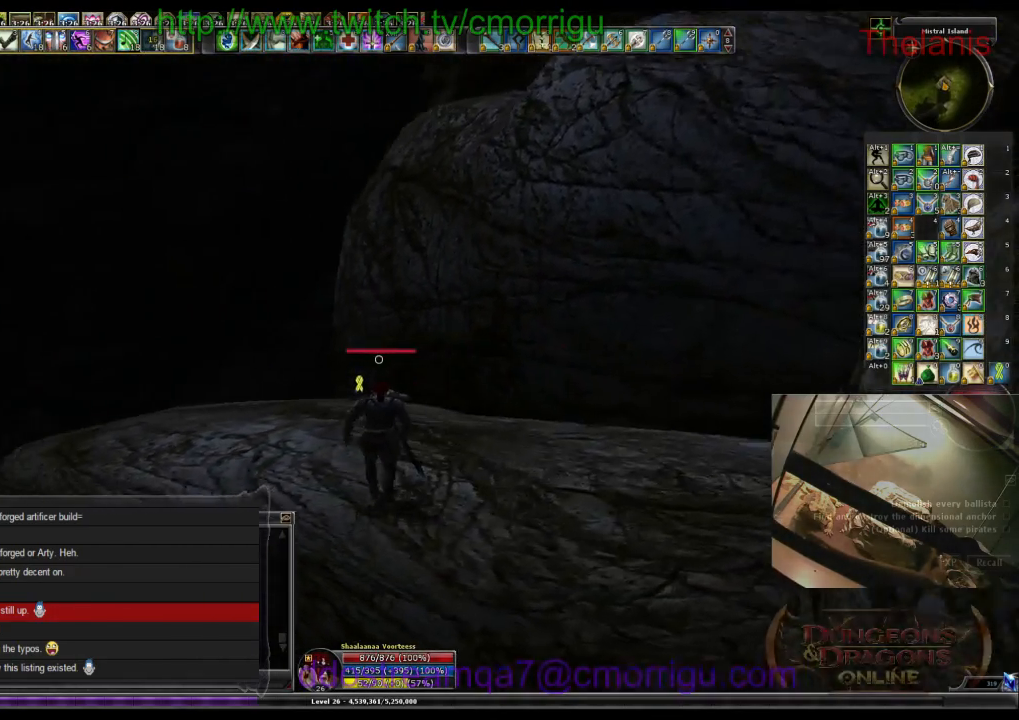
{"keys": ["w"], "events": []}
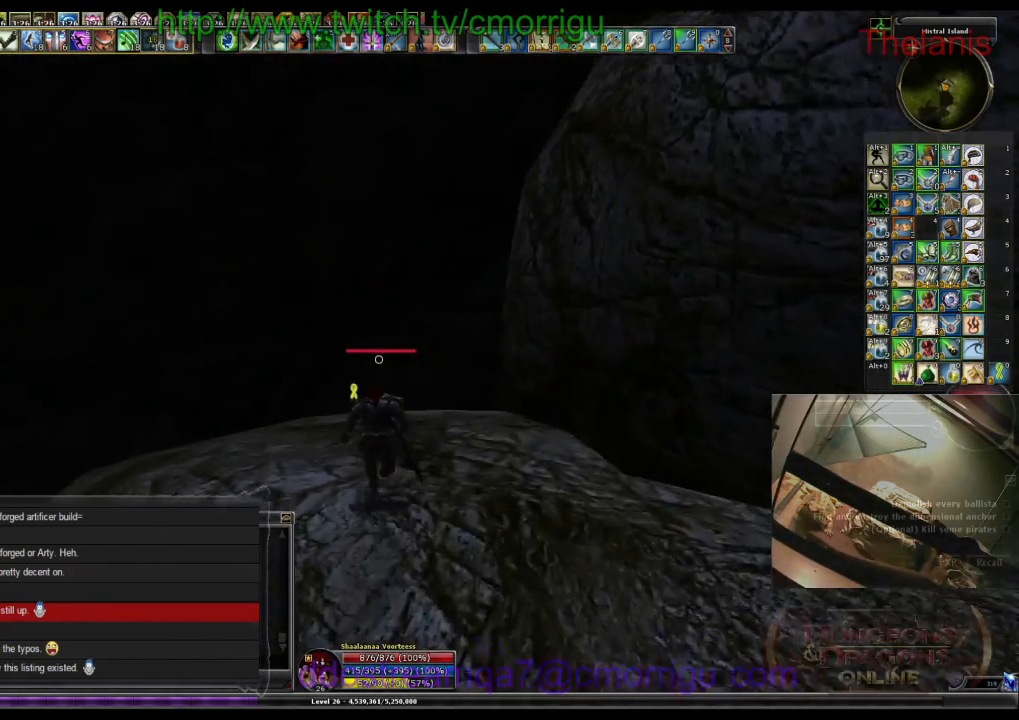
{"keys": [], "events": [[233, "w", "up"]]}
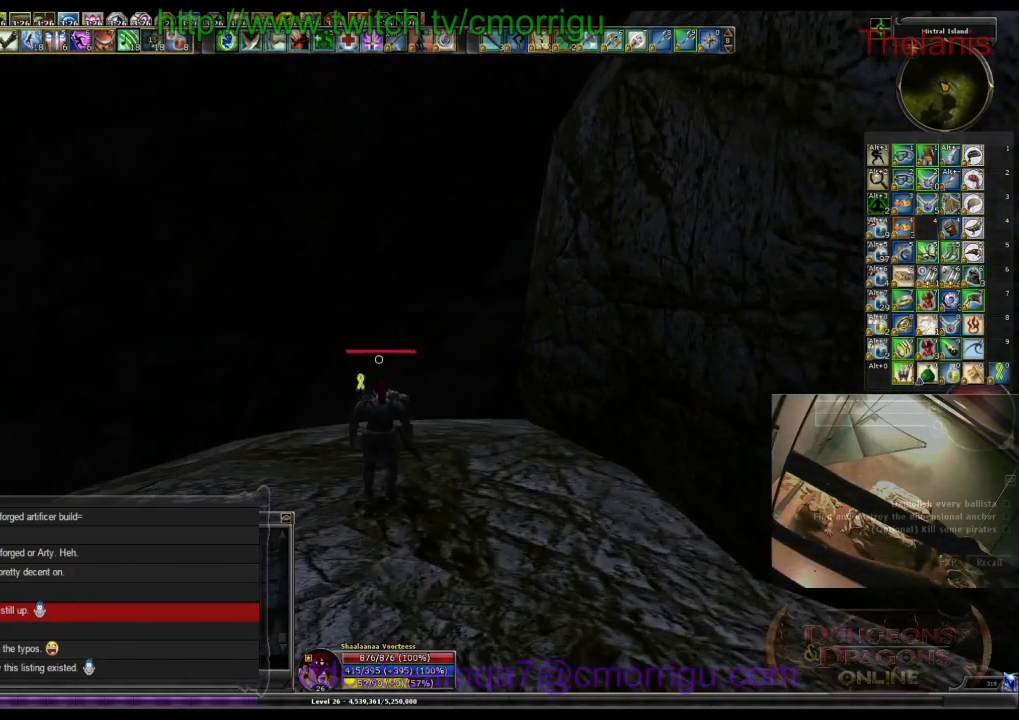
{"keys": ["w"], "events": [[367, "w", "down"]]}
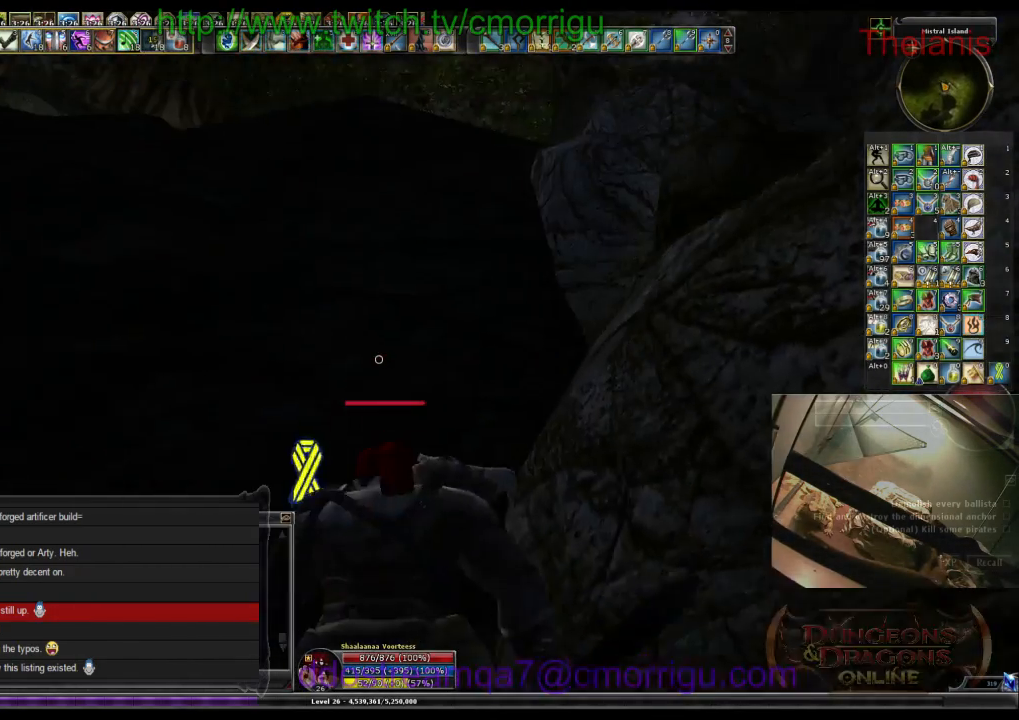
{"keys": ["w"], "events": []}
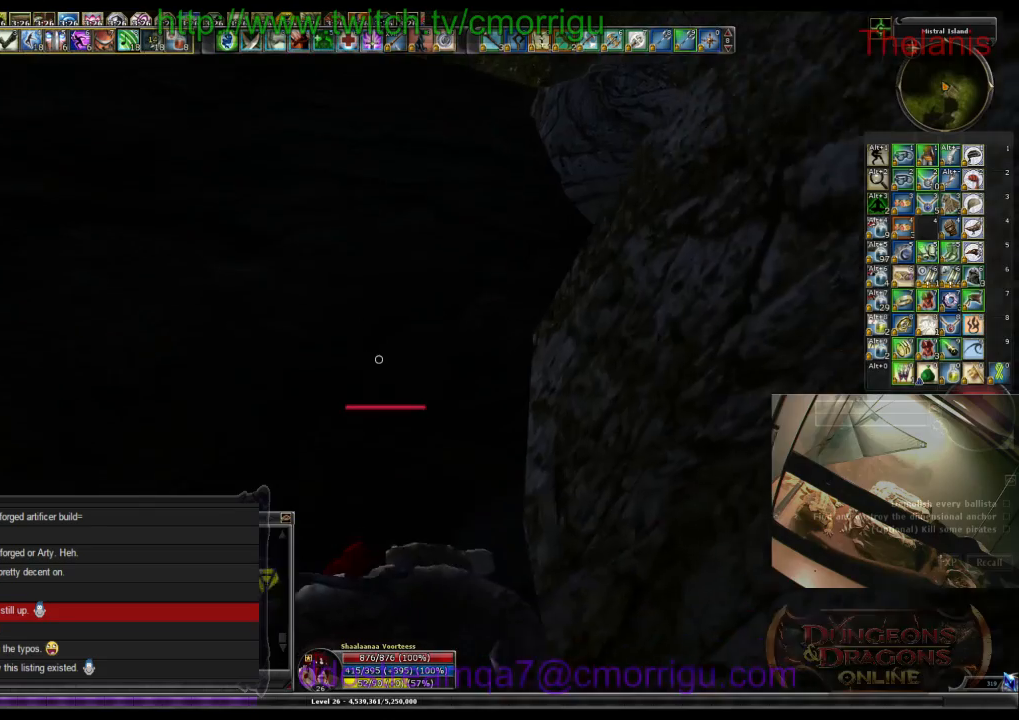
{"keys": [], "events": [[133, "w", "up"]]}
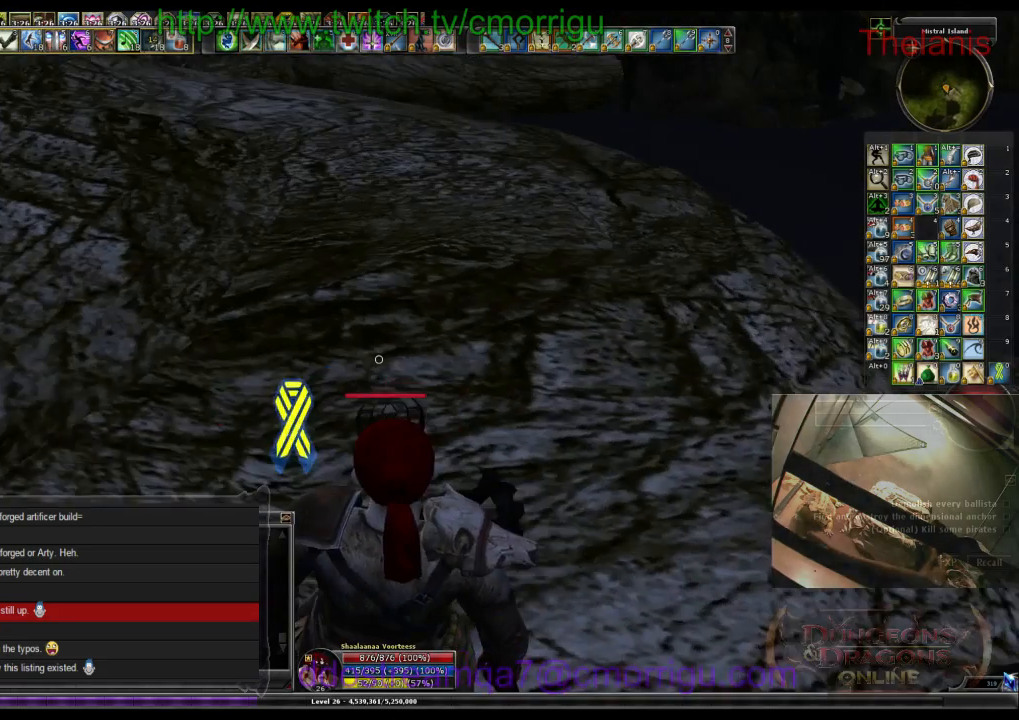
{"keys": ["a"], "events": [[500, "a", "down"]]}
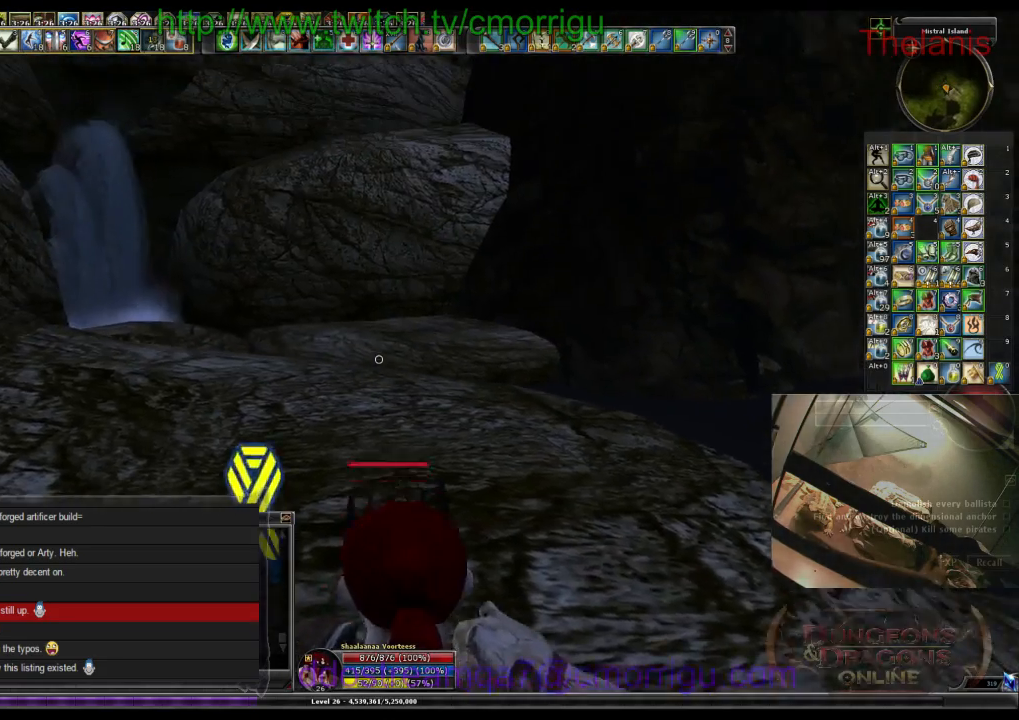
{"keys": ["w"], "events": [[200, "w", "down"], [467, "a", "up"]]}
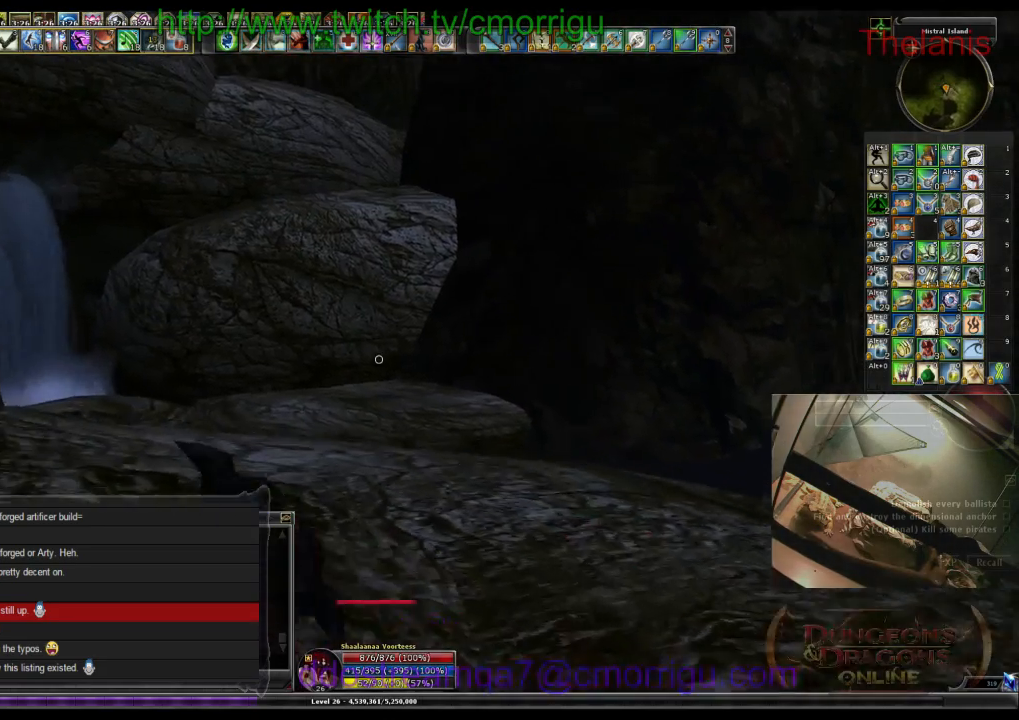
{"keys": ["w"], "events": []}